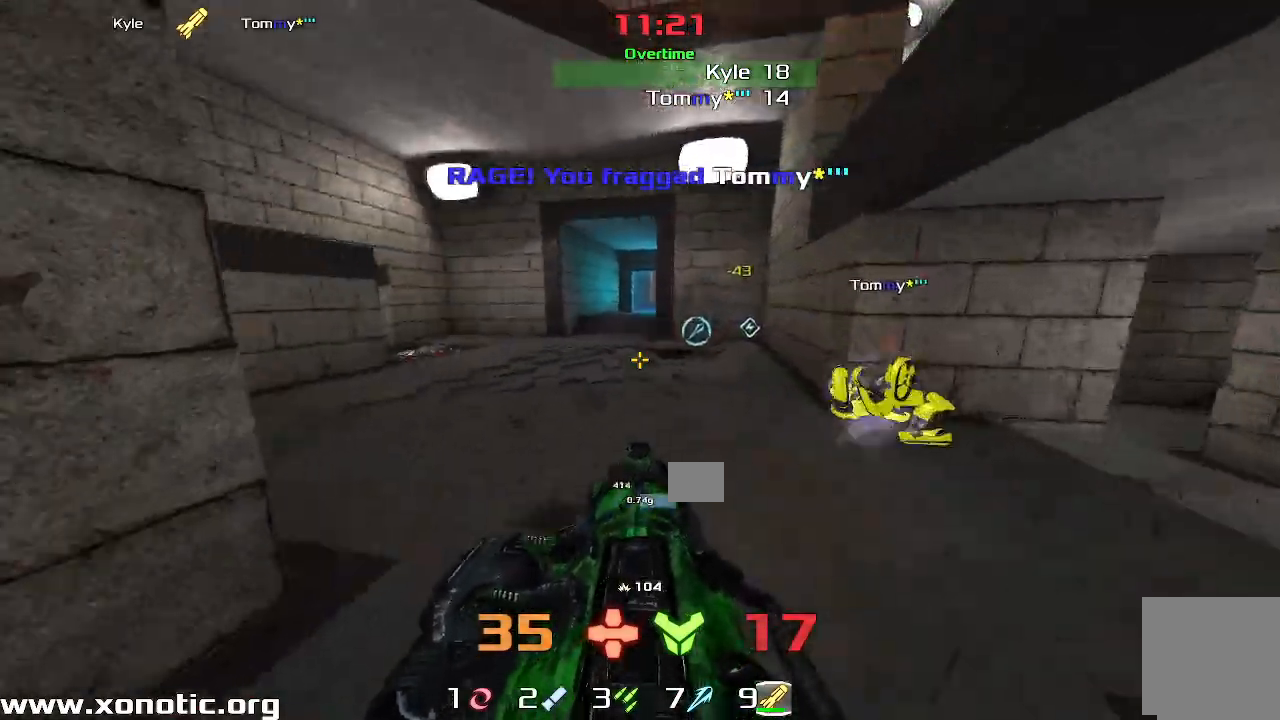
Gameplay with keyboard; each line is a JSON object with the keys held at the frame after it. "events" lists presses ("down") and releases ("up") of "down", "left", "right" and "up" between this image and that frame as [ms after this image, input, new state], when the widget could be followed in between. No other keys are recorded. Mouse input is not recorded. Not read: other_keys.
{"keys": ["left", "up"], "events": [[67, "left", "up"], [83, "right", "down"], [417, "right", "up"], [433, "left", "down"]]}
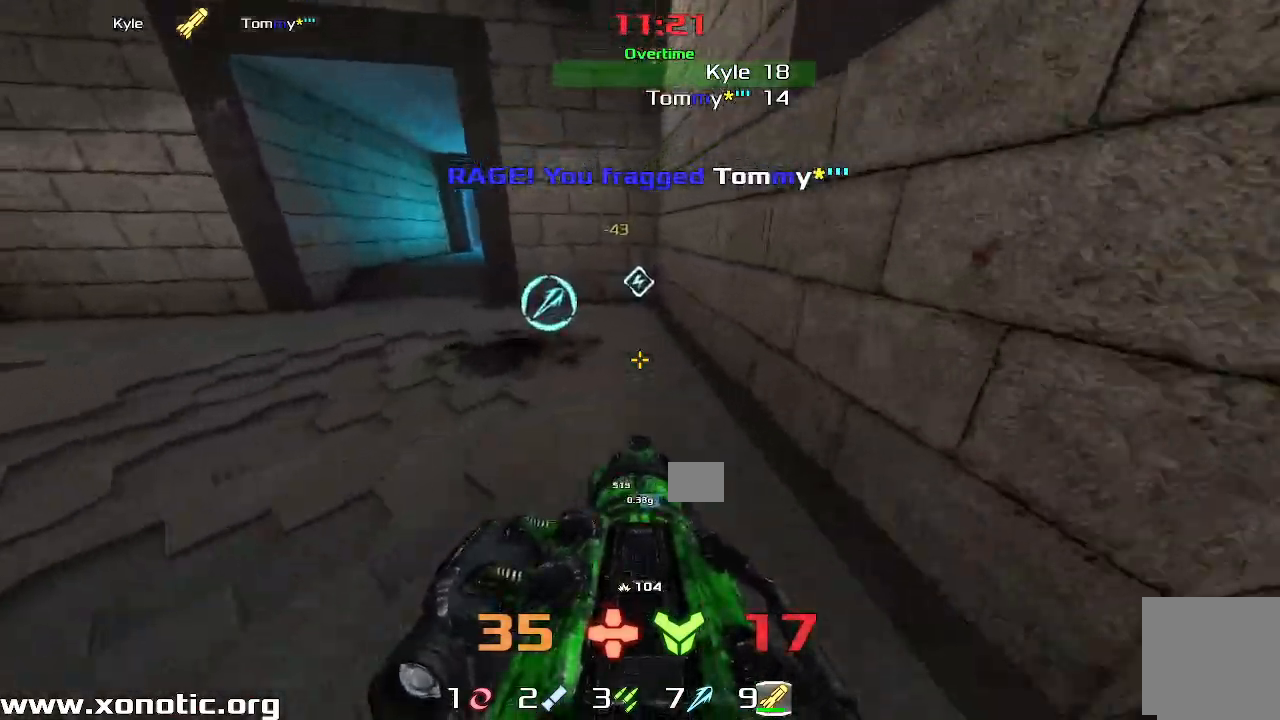
{"keys": ["right"], "events": [[150, "up", "up"], [467, "right", "down"], [483, "left", "up"]]}
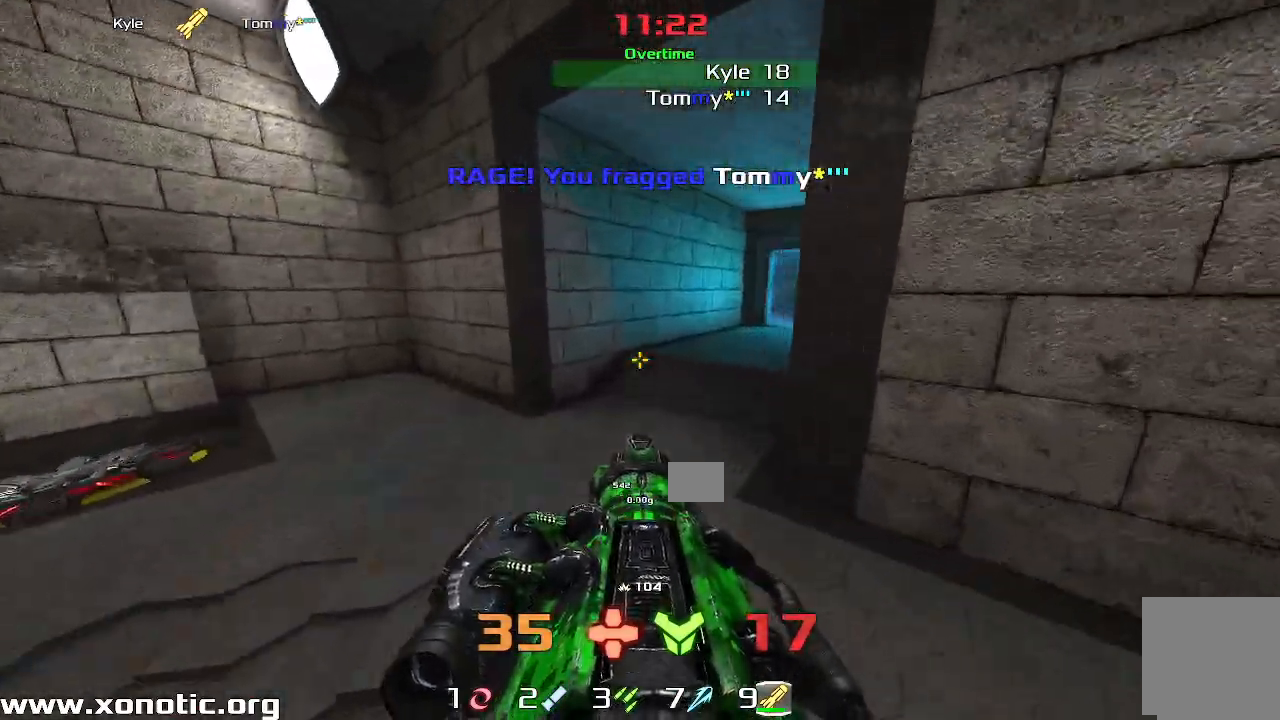
{"keys": ["right", "up"], "events": [[100, "up", "down"]]}
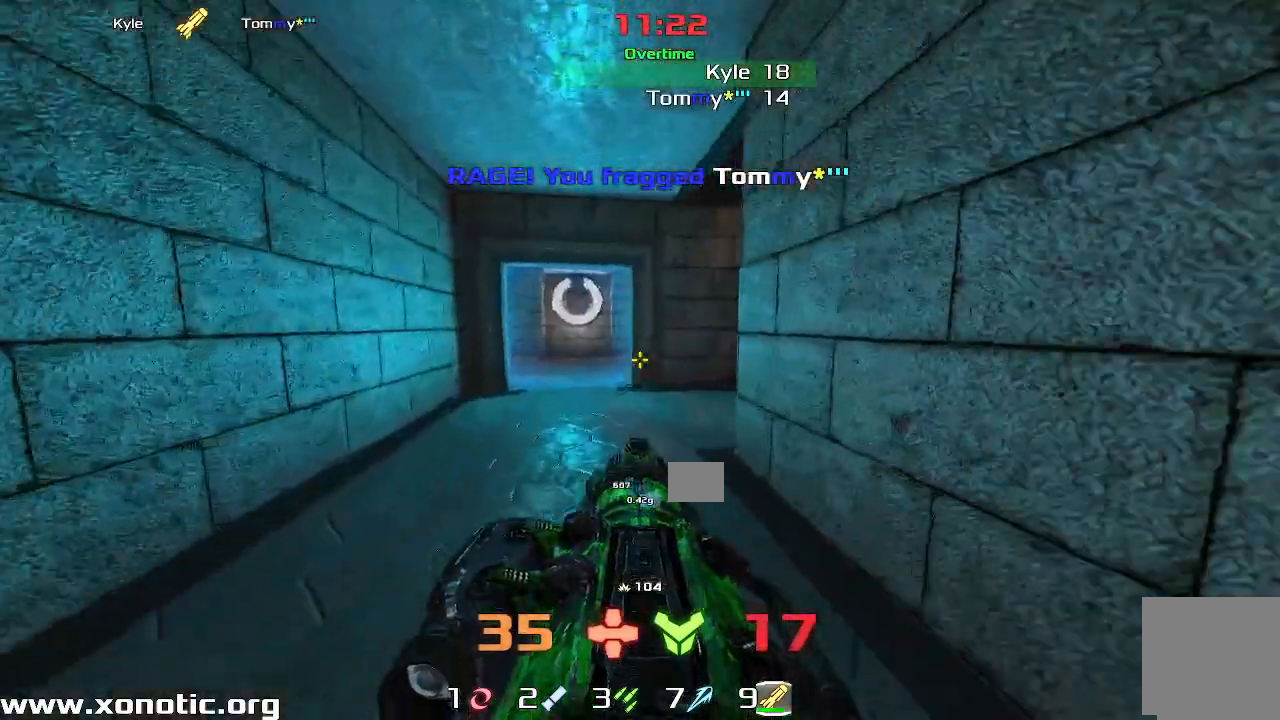
{"keys": ["left", "up"]}
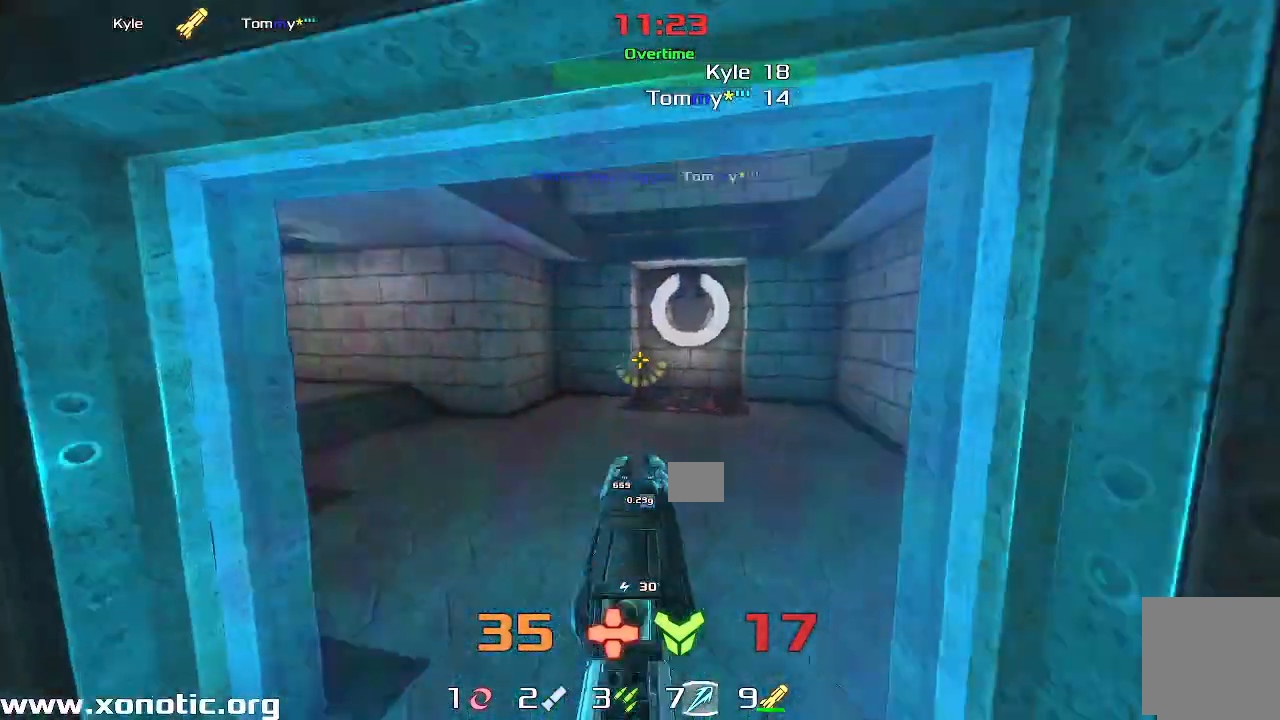
{"keys": ["left"], "events": [[317, "left", "up"], [383, "right", "down"], [467, "right", "up"], [483, "left", "down"], [500, "up", "up"]]}
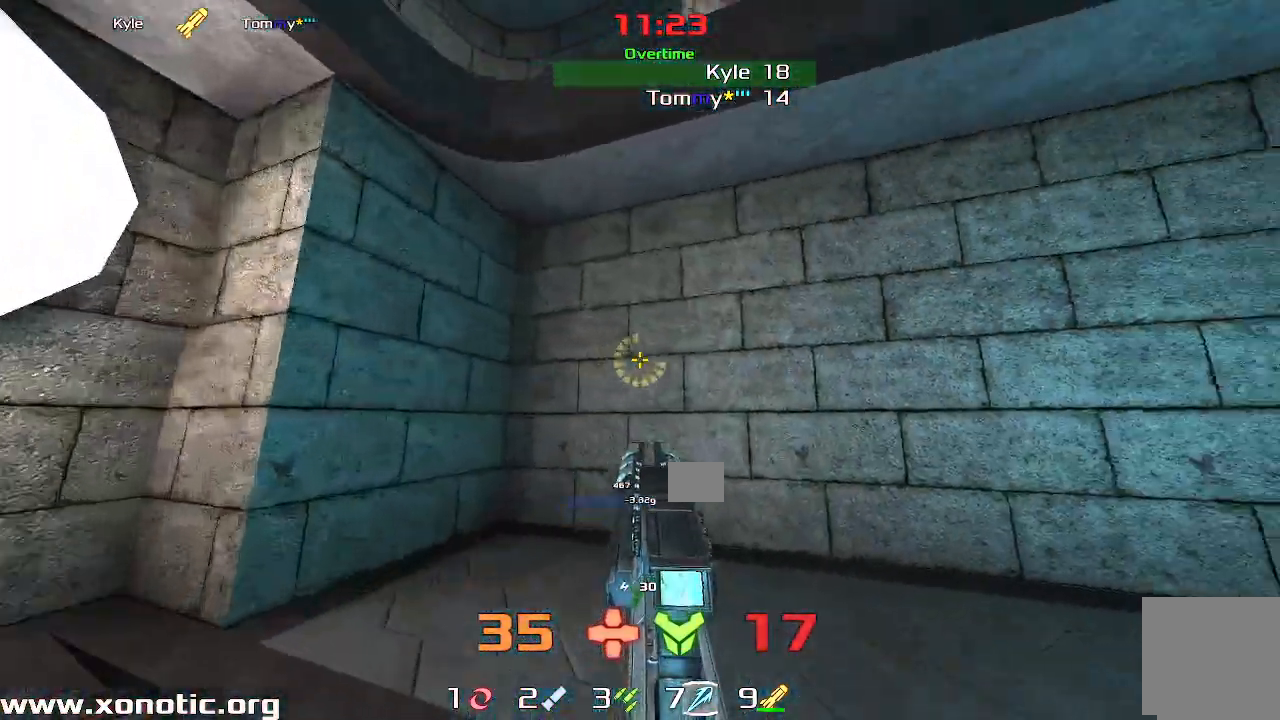
{"keys": ["left"], "events": [[267, "up", "down"], [300, "left", "up"], [417, "left", "down"], [500, "up", "up"]]}
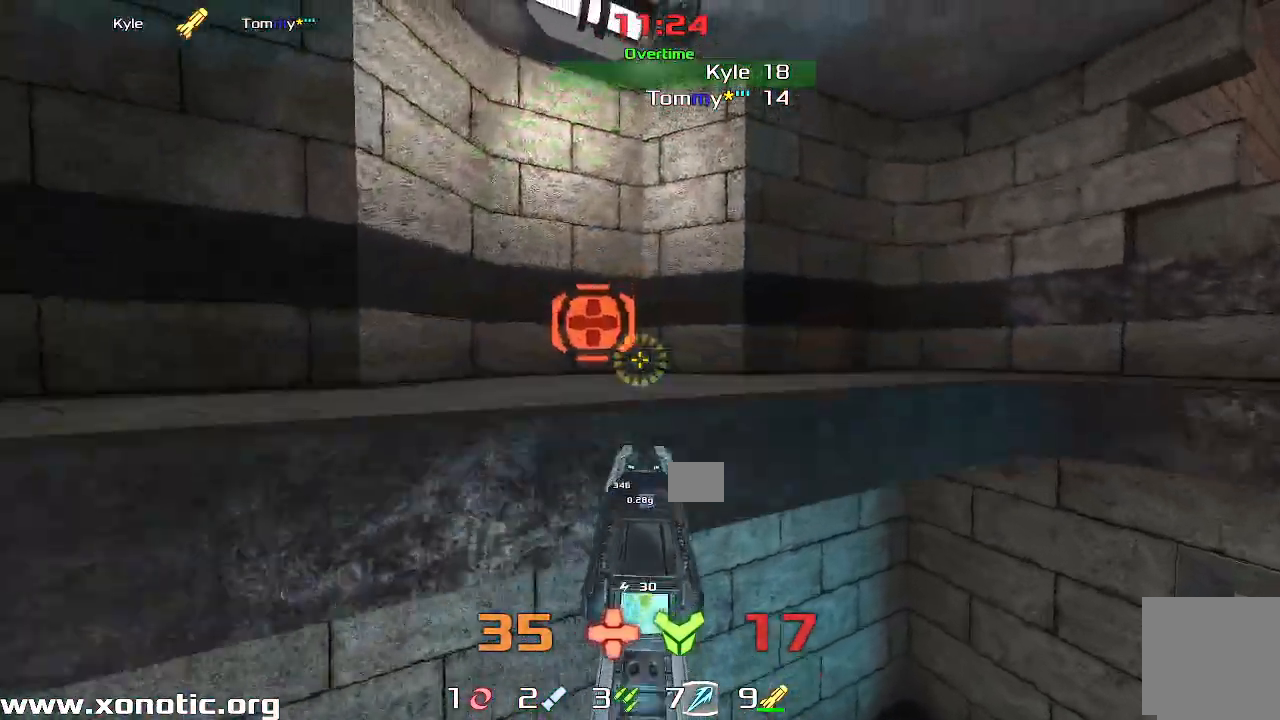
{"keys": ["left"], "events": []}